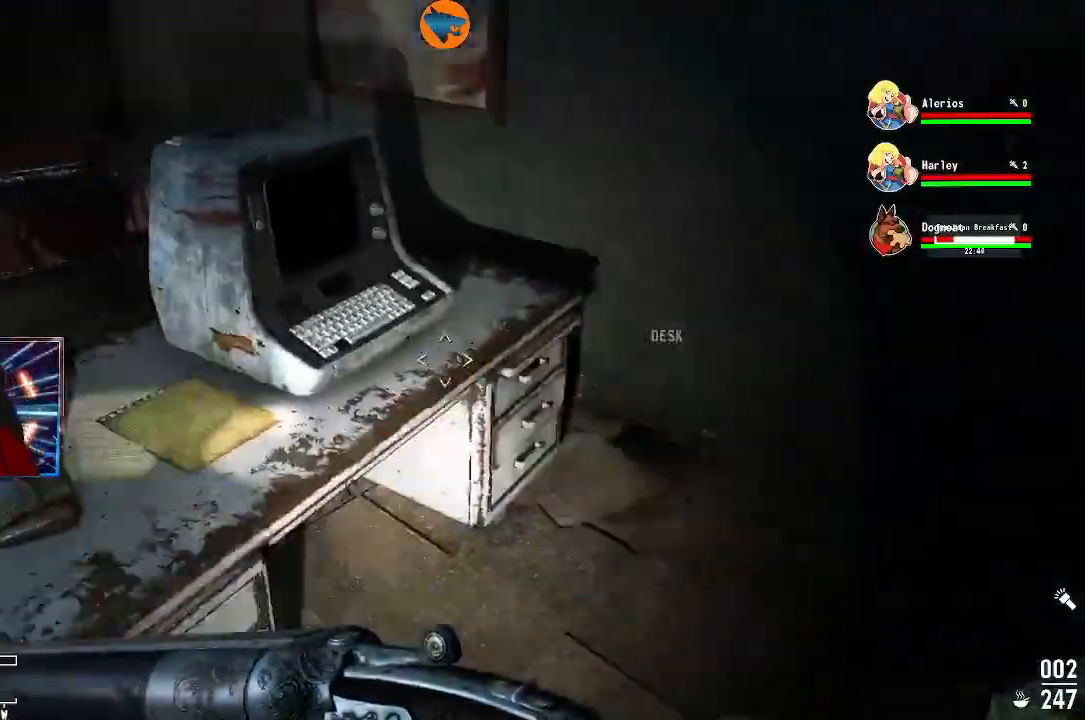
Gameplay with a controller (Xbox layout); each line is a JSON object with the inputs held at the frame after it (dt_ms = milliseconds from this image to that frame). "events" lists button and stick changes between this image and that frame as [ms after this image, input, new state], when the widget could be followed in between.
{"dt_ms": 500, "buttons": [], "left_stick": "left", "right_stick": "left", "events": [[67, "right_stick", "center"], [300, "right_stick", "left"], [467, "left_stick", "left"]]}
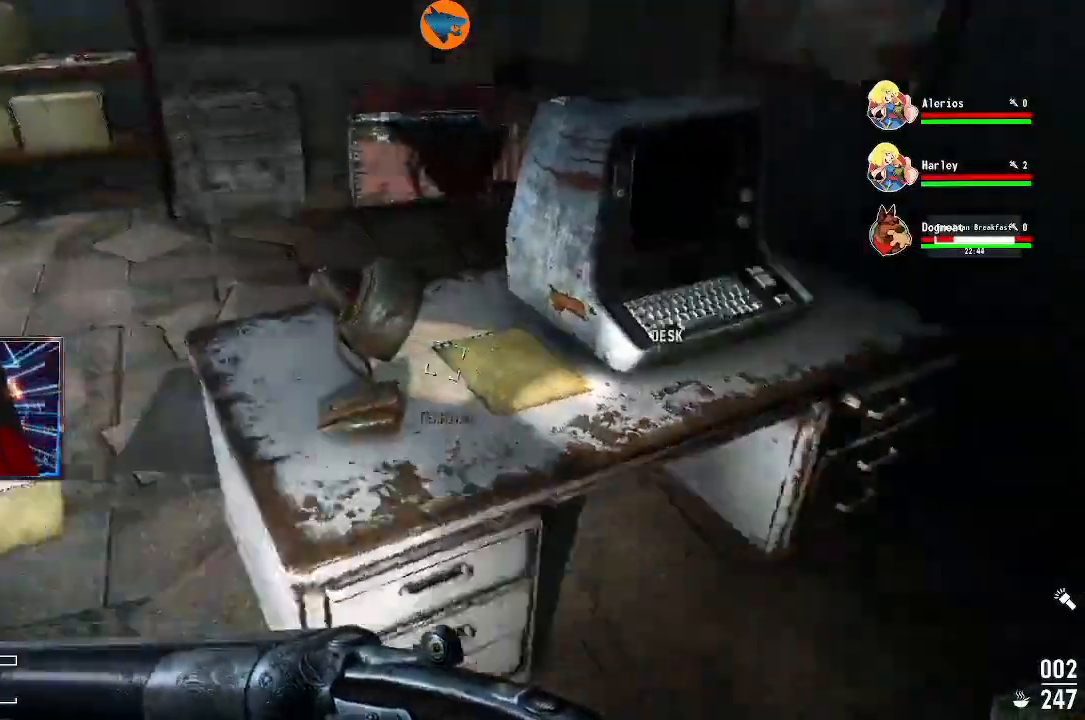
{"dt_ms": 500, "buttons": [], "left_stick": "up", "right_stick": "center", "events": [[33, "right_stick", "up-left"], [133, "left_stick", "up-left"], [200, "right_stick", "center"], [300, "right_stick", "right"], [367, "left_stick", "up"], [500, "right_stick", "center"]]}
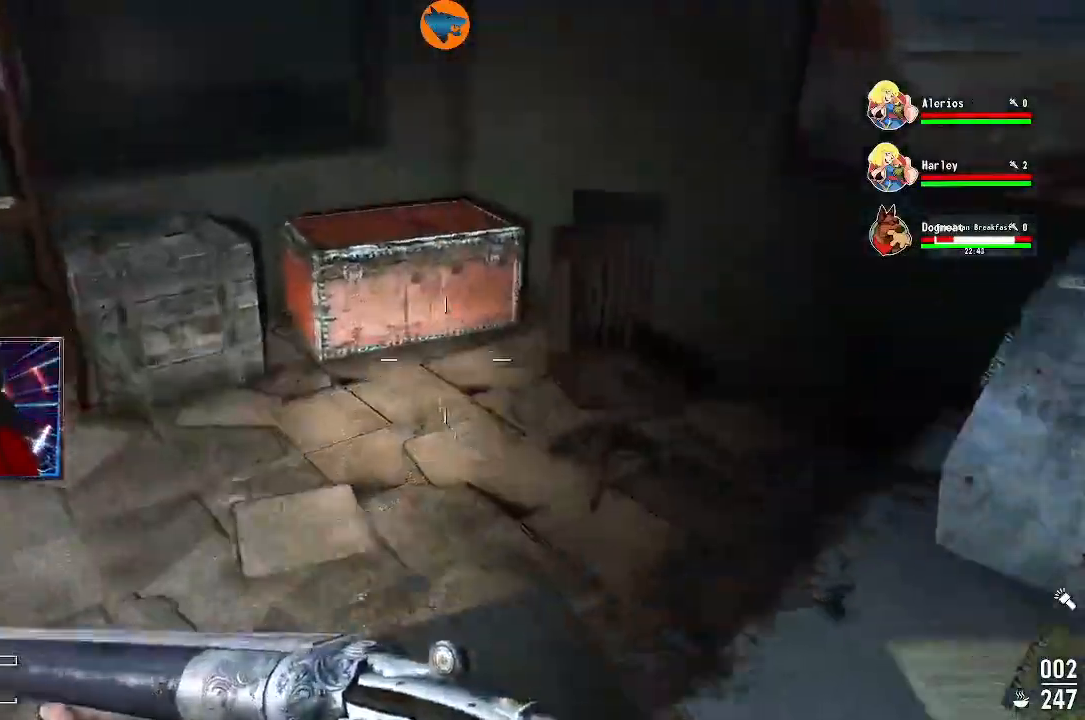
{"dt_ms": 500, "buttons": [], "left_stick": "center", "right_stick": "left", "events": [[333, "right_stick", "left"], [367, "left_stick", "center"]]}
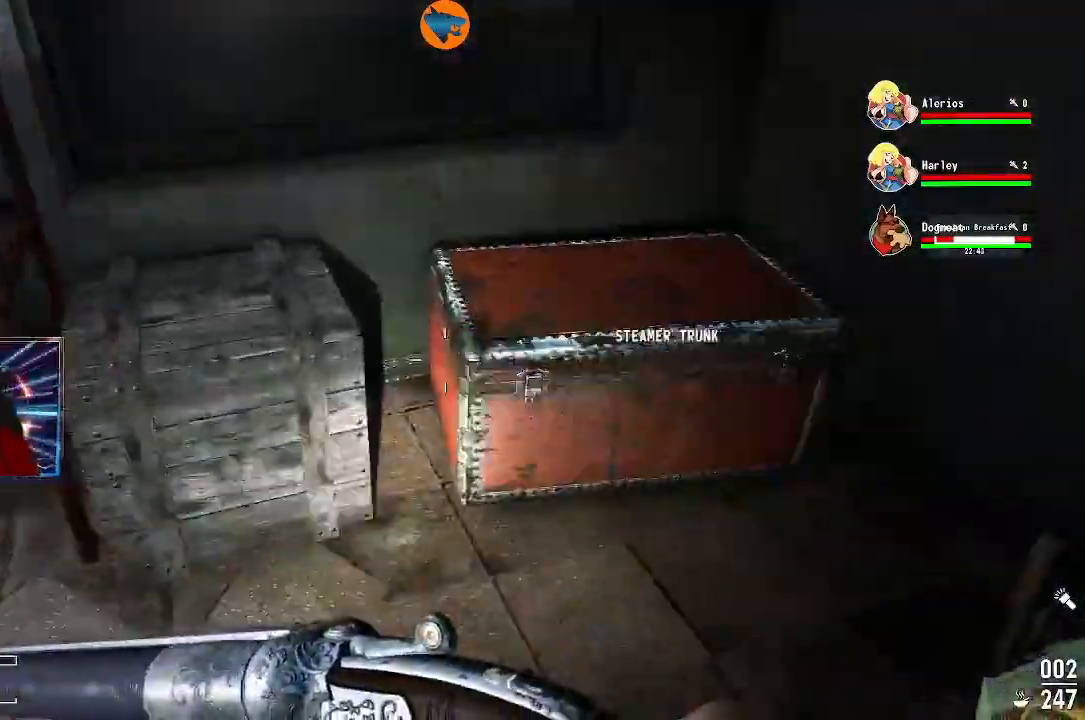
{"dt_ms": 500, "buttons": [], "left_stick": "left", "right_stick": "up-left", "events": [[33, "left_stick", "left"], [500, "right_stick", "up-left"]]}
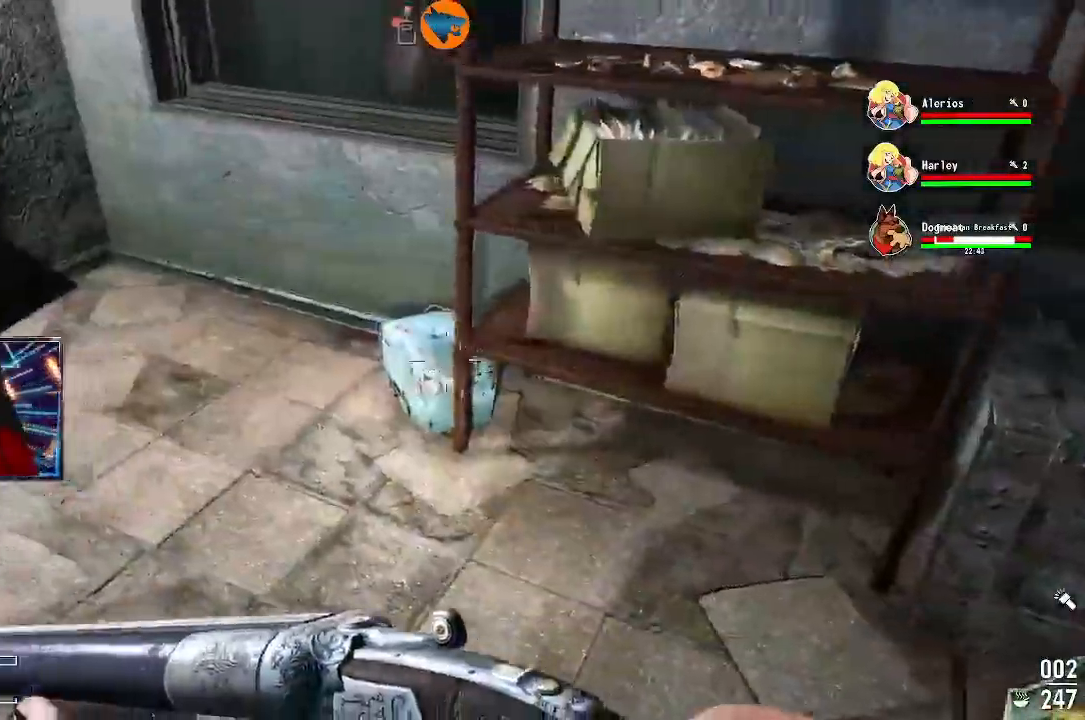
{"dt_ms": 1000, "buttons": [], "left_stick": "center", "right_stick": "center"}
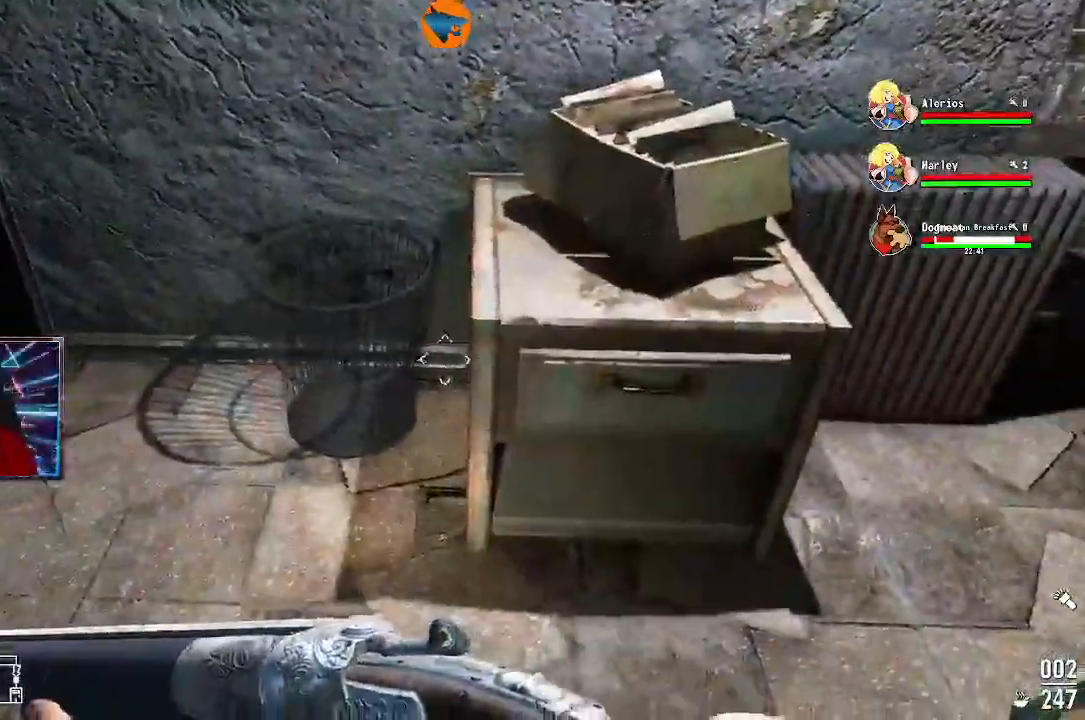
{"dt_ms": 500, "buttons": [], "left_stick": "up-left", "right_stick": "up-left", "events": [[33, "left_stick", "left"], [33, "right_stick", "up-left"], [233, "left_stick", "up-left"]]}
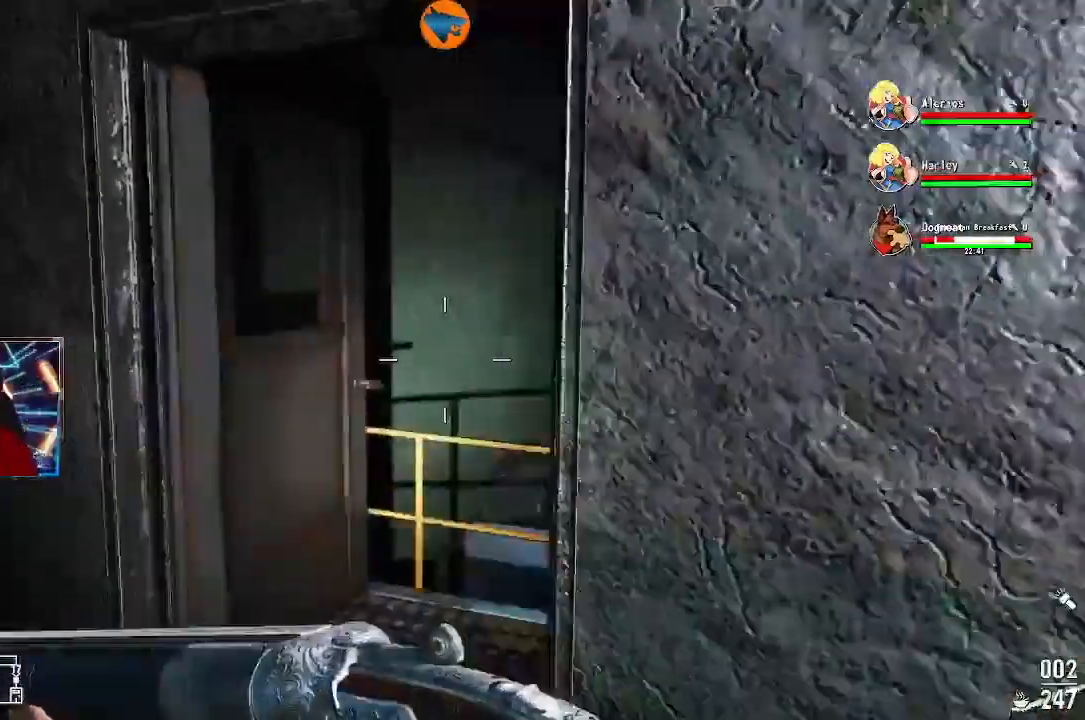
{"dt_ms": 500, "buttons": [], "left_stick": "up", "right_stick": "down-right"}
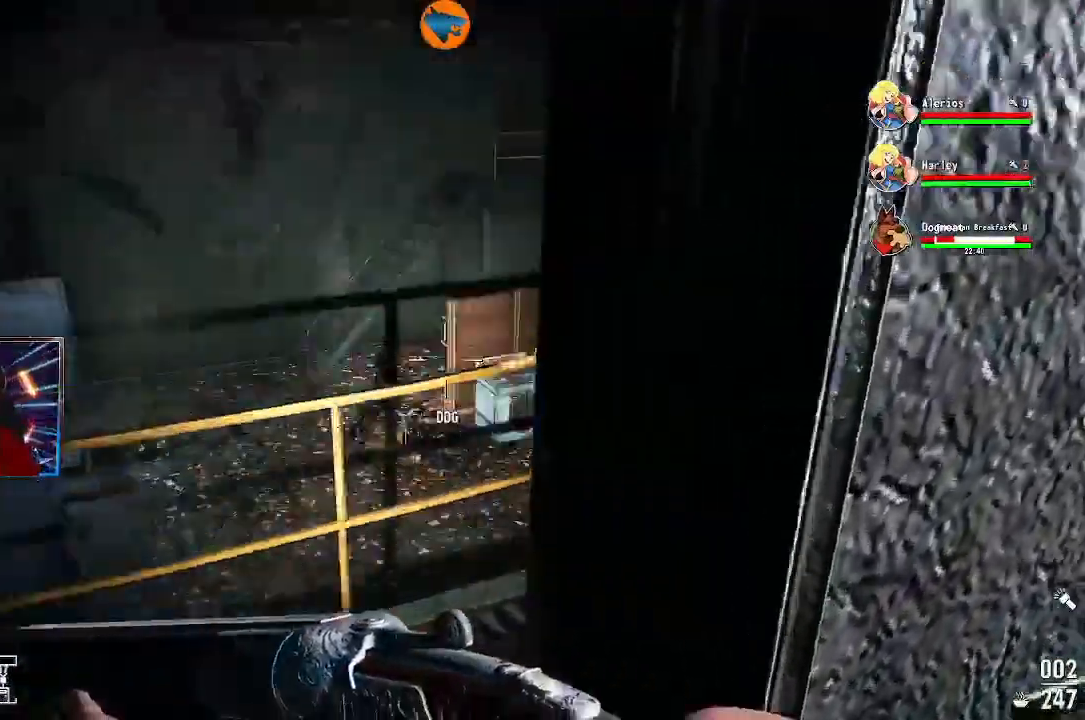
{"dt_ms": 500, "buttons": [], "left_stick": "up", "right_stick": "center", "events": [[167, "right_stick", "right"], [433, "right_stick", "center"]]}
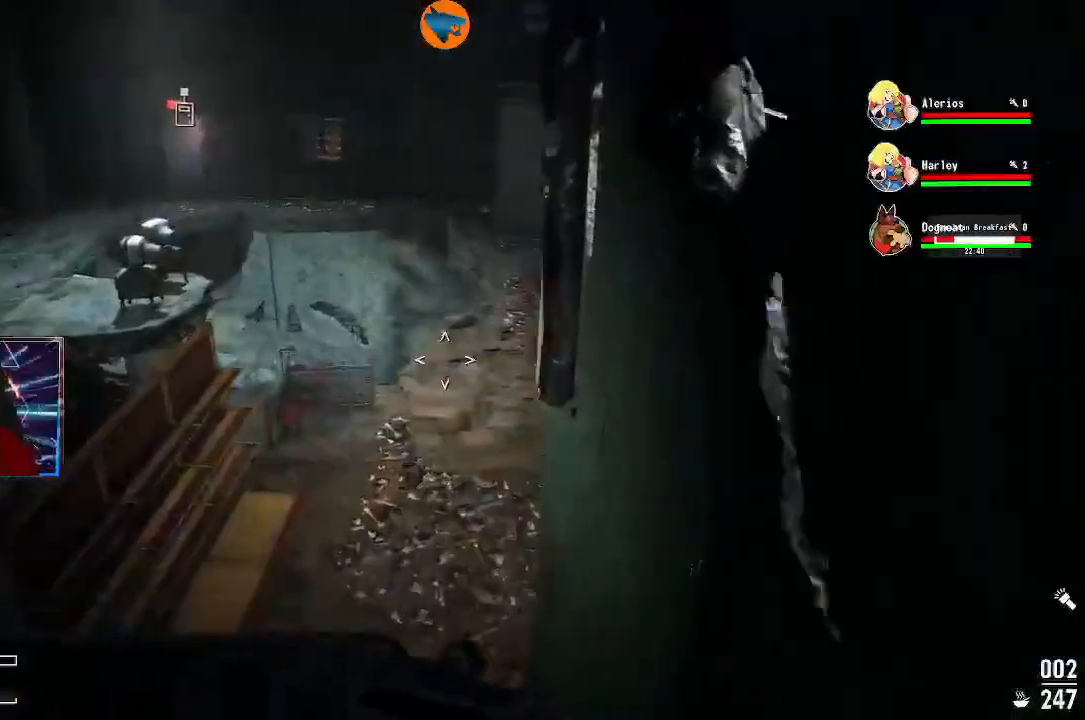
{"dt_ms": 500, "buttons": [], "left_stick": "up", "right_stick": "center", "events": []}
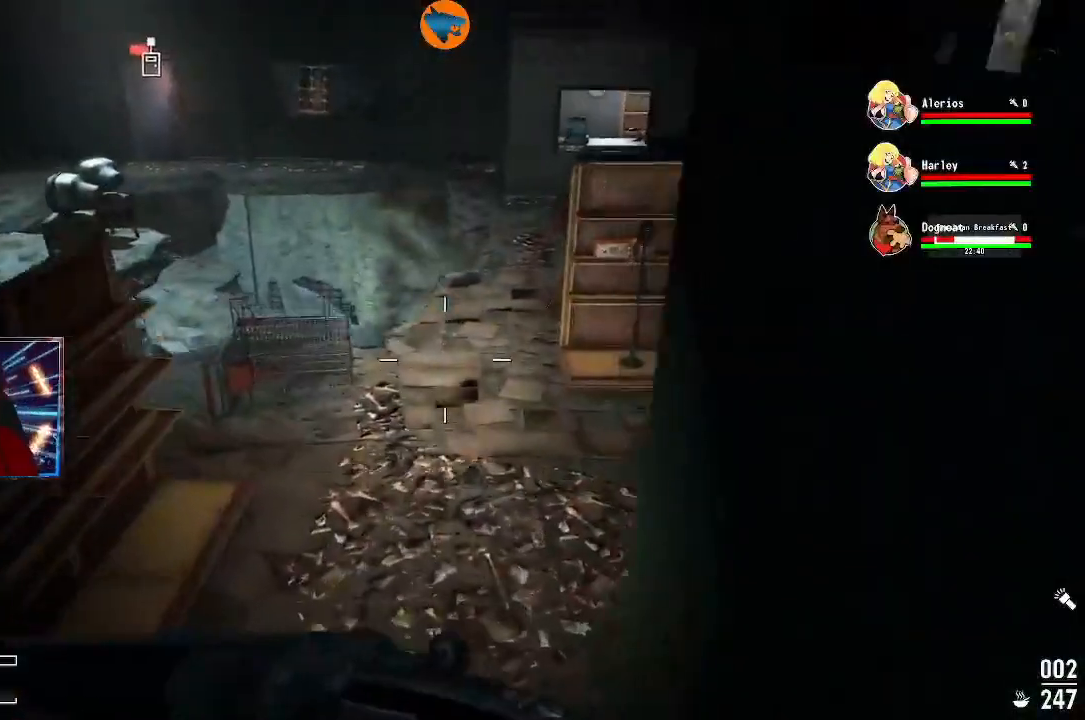
{"dt_ms": 500, "buttons": [], "left_stick": "up", "right_stick": "up-right", "events": [[433, "right_stick", "up-right"]]}
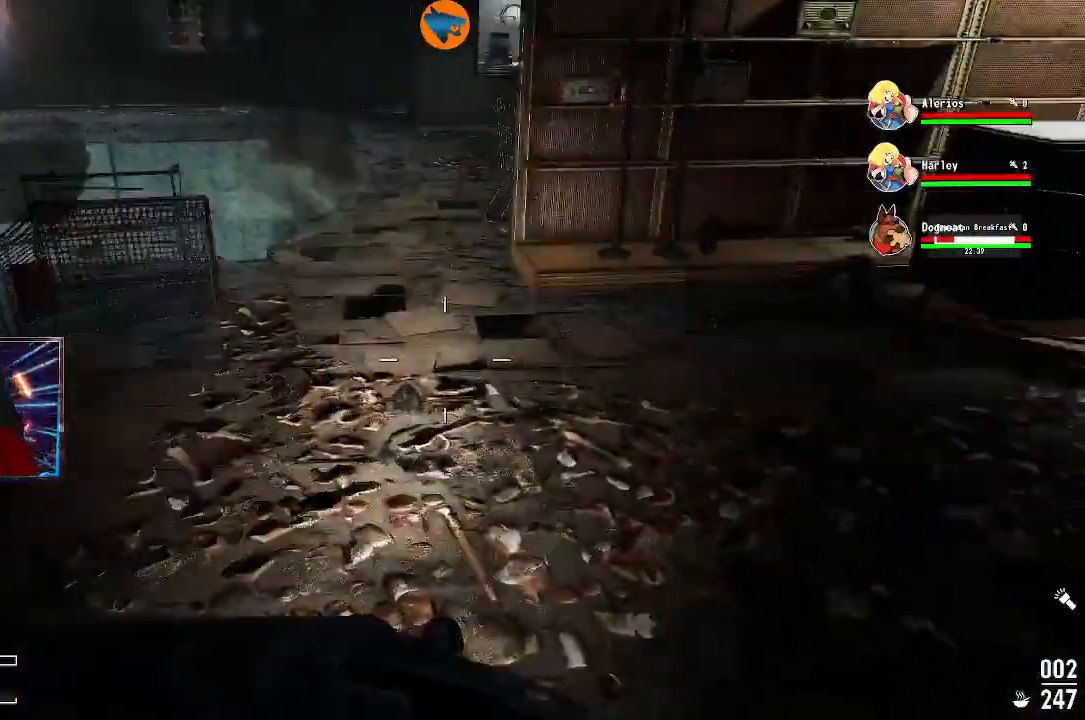
{"dt_ms": 1000, "buttons": [], "left_stick": "center", "right_stick": "center"}
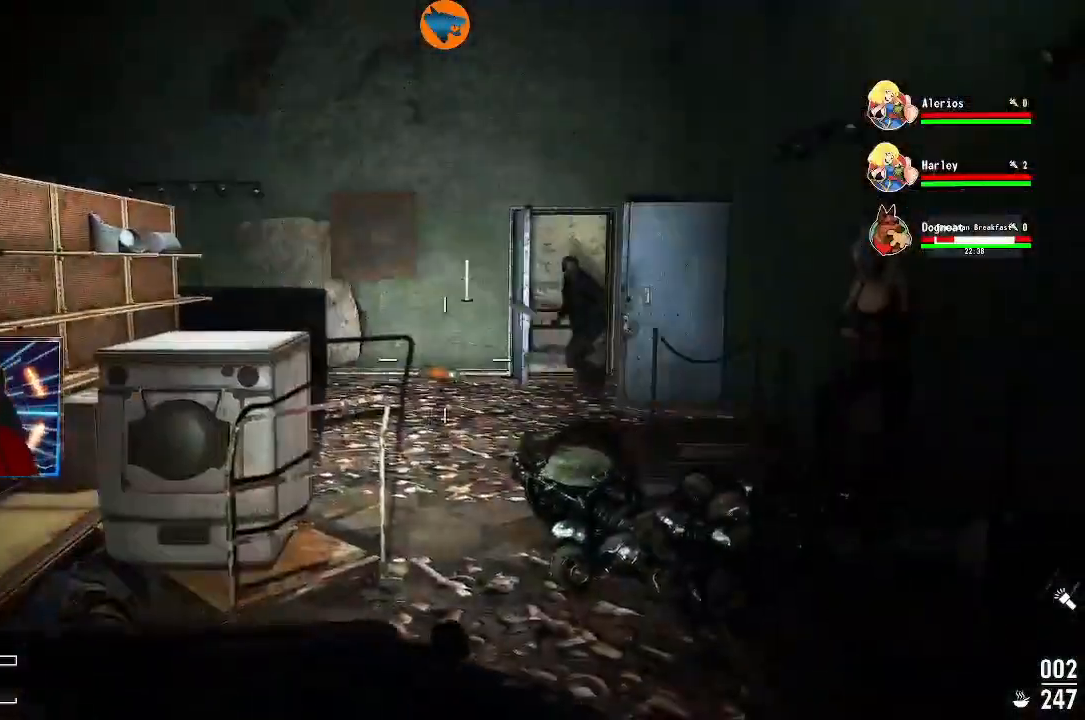
{"dt_ms": 500, "buttons": [], "left_stick": "up-left", "right_stick": "down-left", "events": [[267, "left_stick", "up-left"], [433, "right_stick", "down-left"]]}
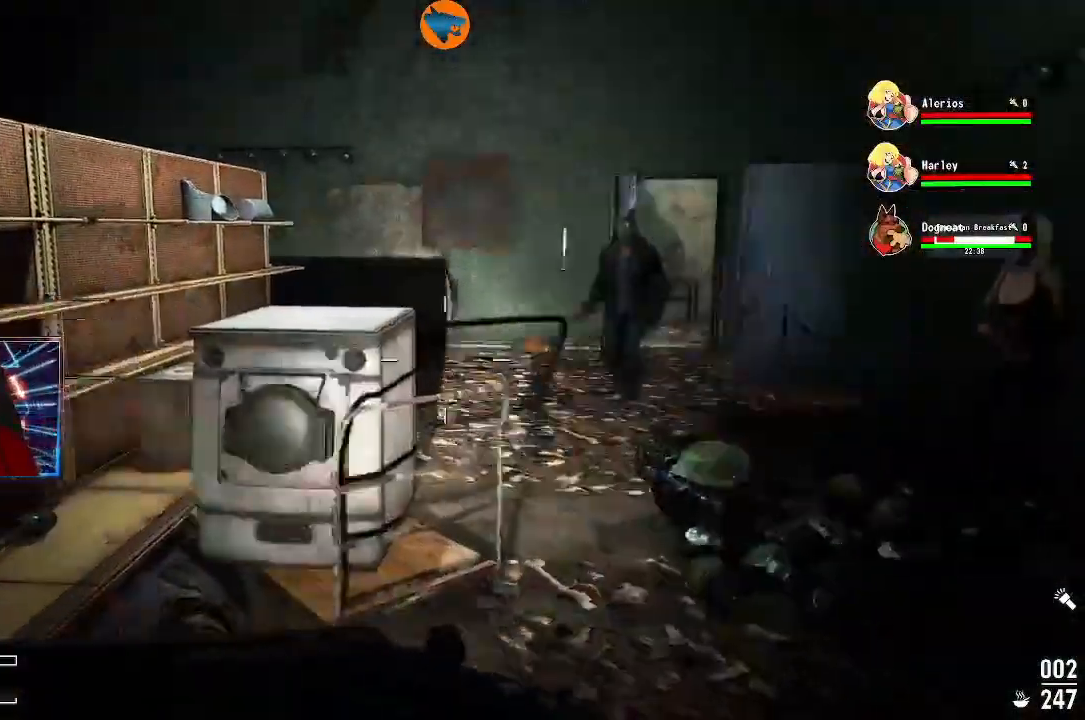
{"dt_ms": 500, "buttons": [], "left_stick": "center", "right_stick": "center"}
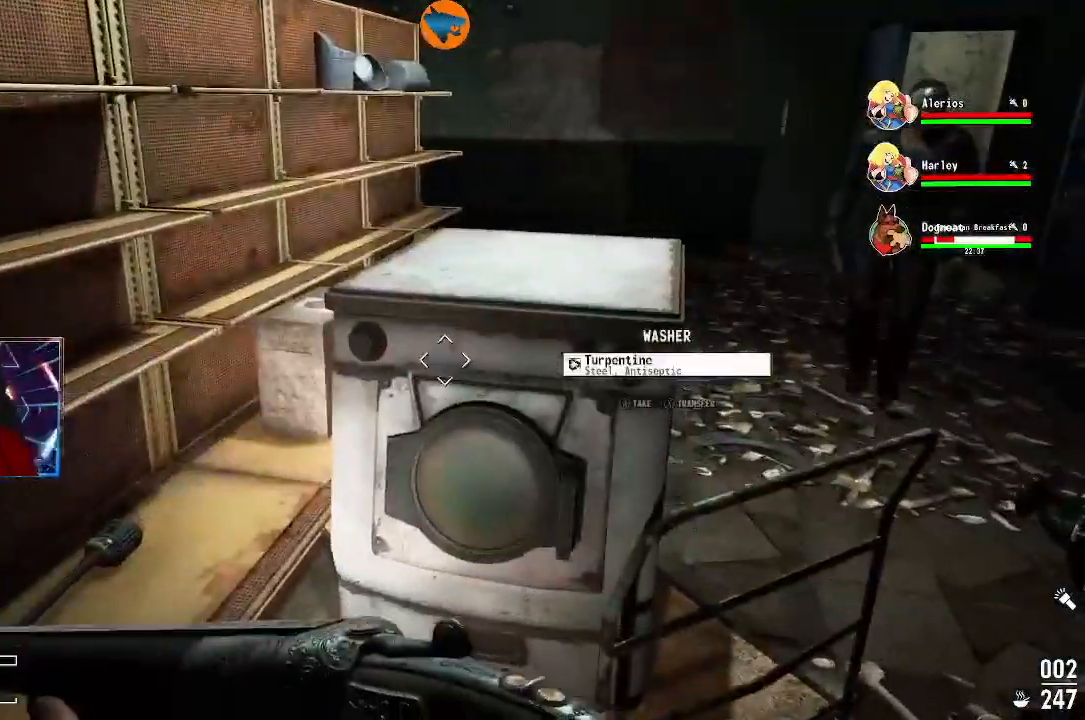
{"dt_ms": 500, "buttons": [], "left_stick": "down-left", "right_stick": "left", "events": [[200, "A", "down"], [267, "A", "up"], [500, "left_stick", "down-left"], [500, "right_stick", "left"]]}
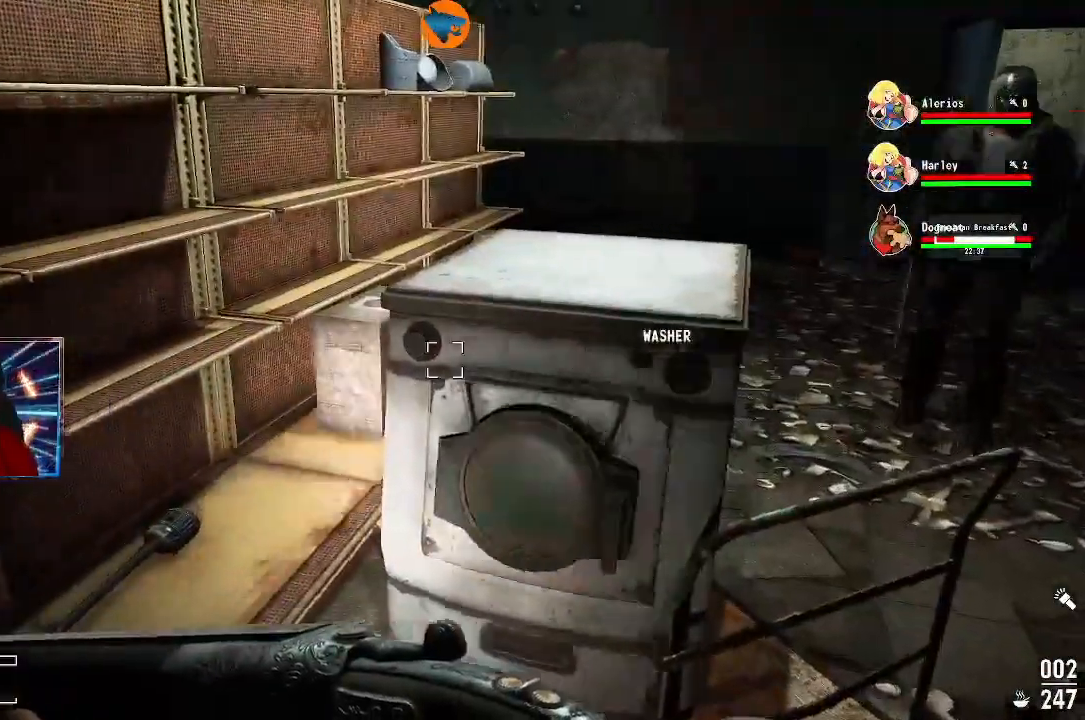
{"dt_ms": 1000, "buttons": [], "left_stick": "up", "right_stick": "center"}
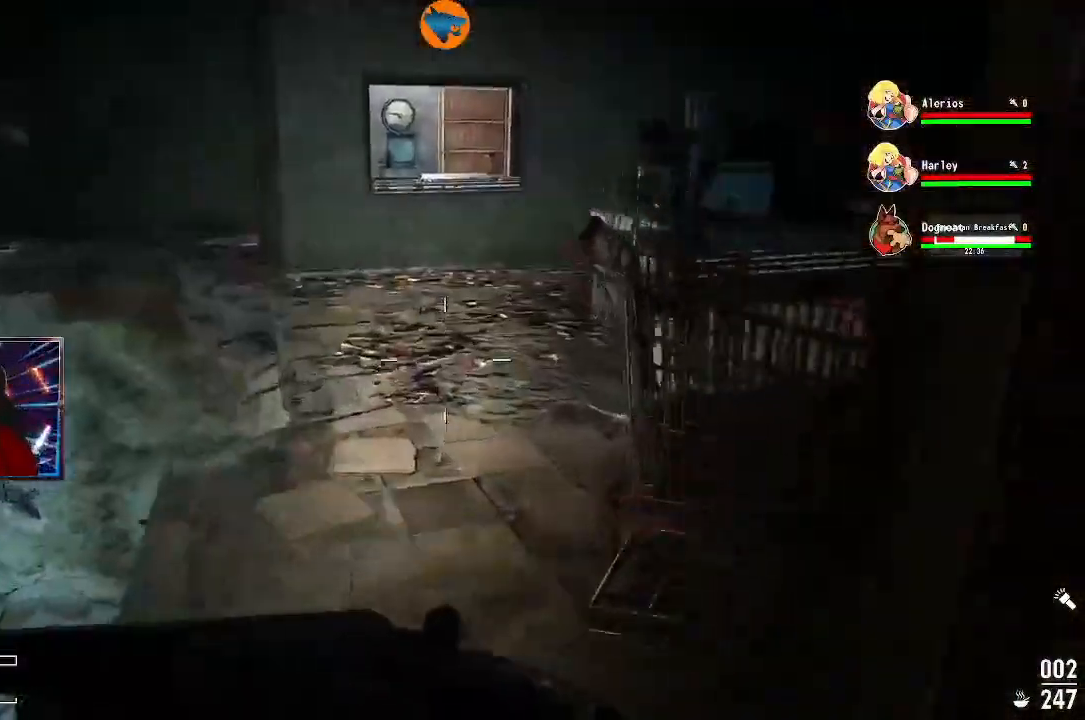
{"dt_ms": 500, "buttons": [], "left_stick": "up", "right_stick": "center", "events": [[300, "right_stick", "up-right"], [467, "right_stick", "center"]]}
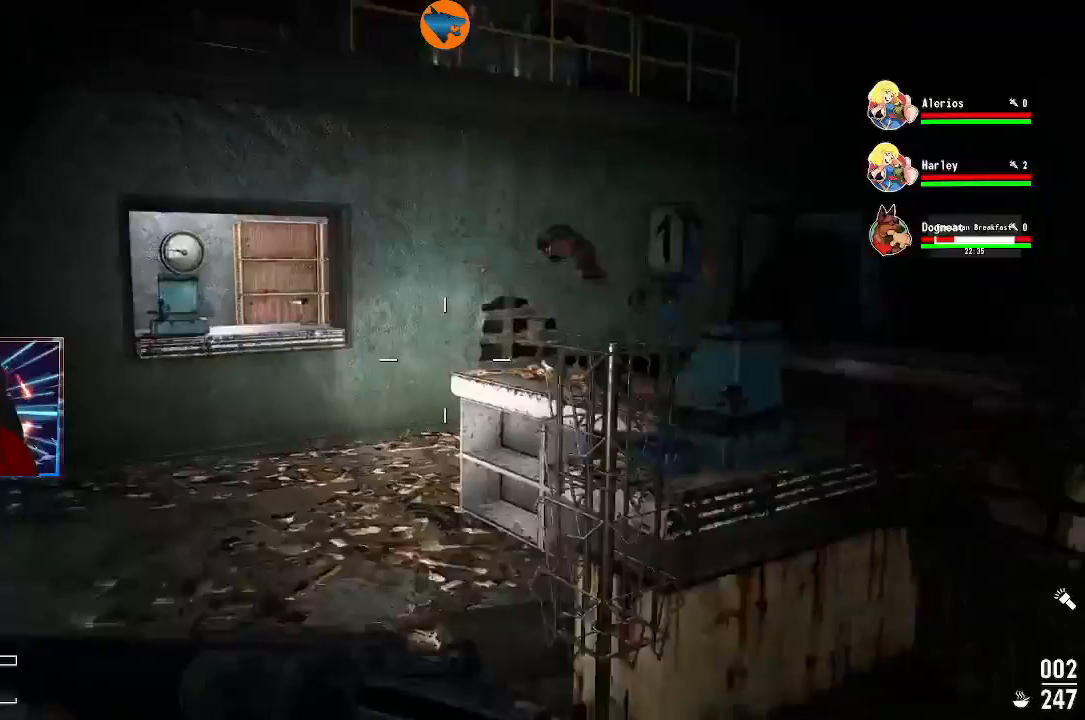
{"dt_ms": 500, "buttons": [], "left_stick": "up", "right_stick": "left", "events": [[467, "right_stick", "left"]]}
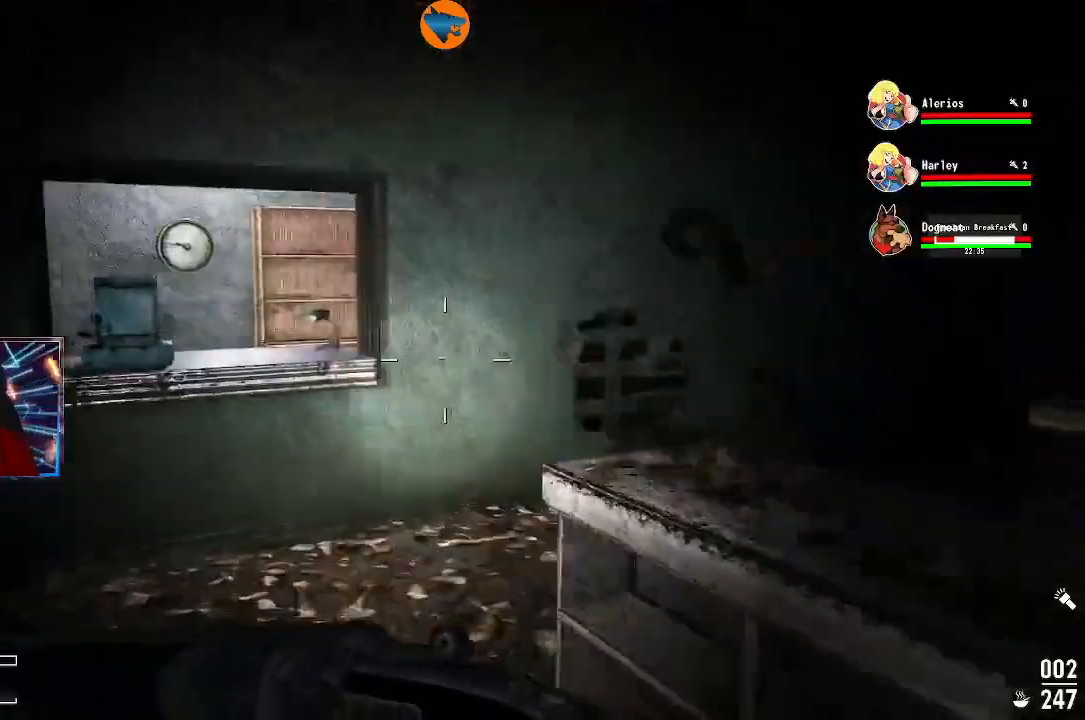
{"dt_ms": 500, "buttons": [], "left_stick": "center", "right_stick": "left", "events": [[233, "left_stick", "center"]]}
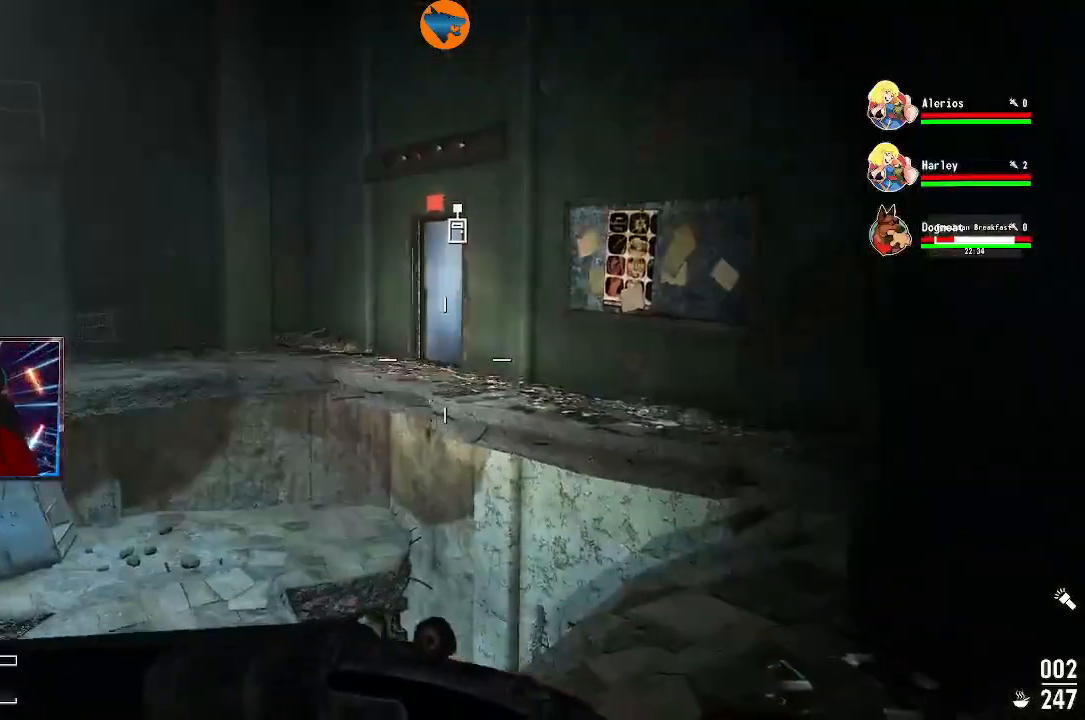
{"dt_ms": 1000, "buttons": [], "left_stick": "up", "right_stick": "center"}
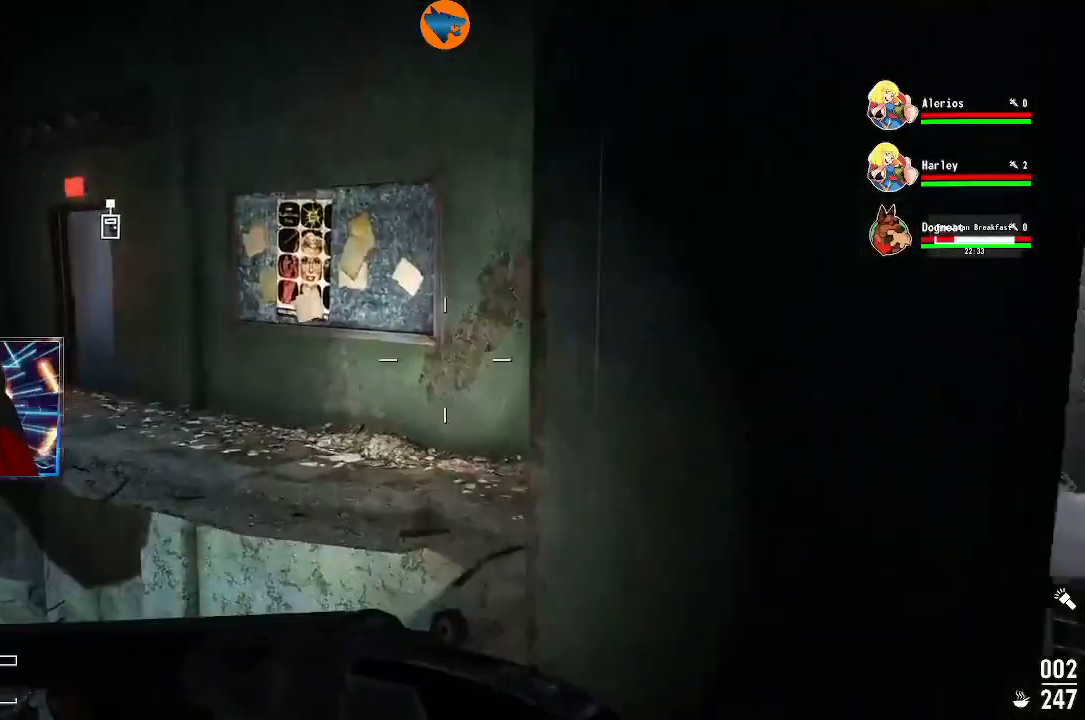
{"dt_ms": 500, "buttons": ["Y"], "left_stick": "up", "right_stick": "center", "events": [[367, "Y", "down"]]}
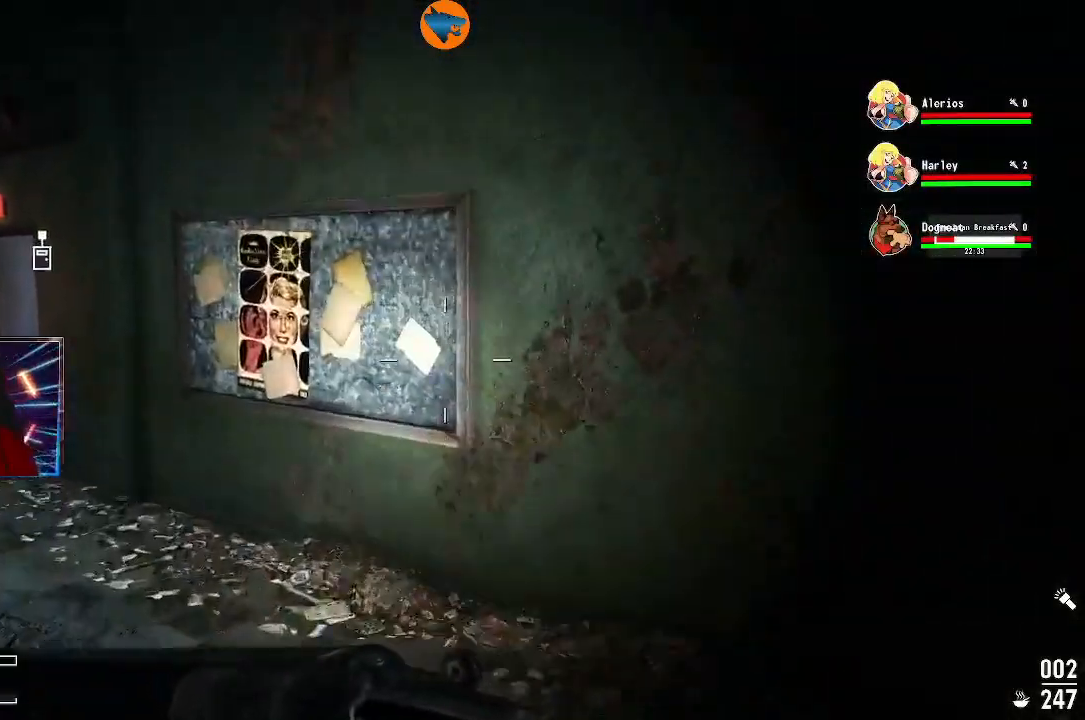
{"dt_ms": 500, "buttons": [], "left_stick": "up", "right_stick": "left", "events": [[33, "Y", "up"], [500, "right_stick", "left"]]}
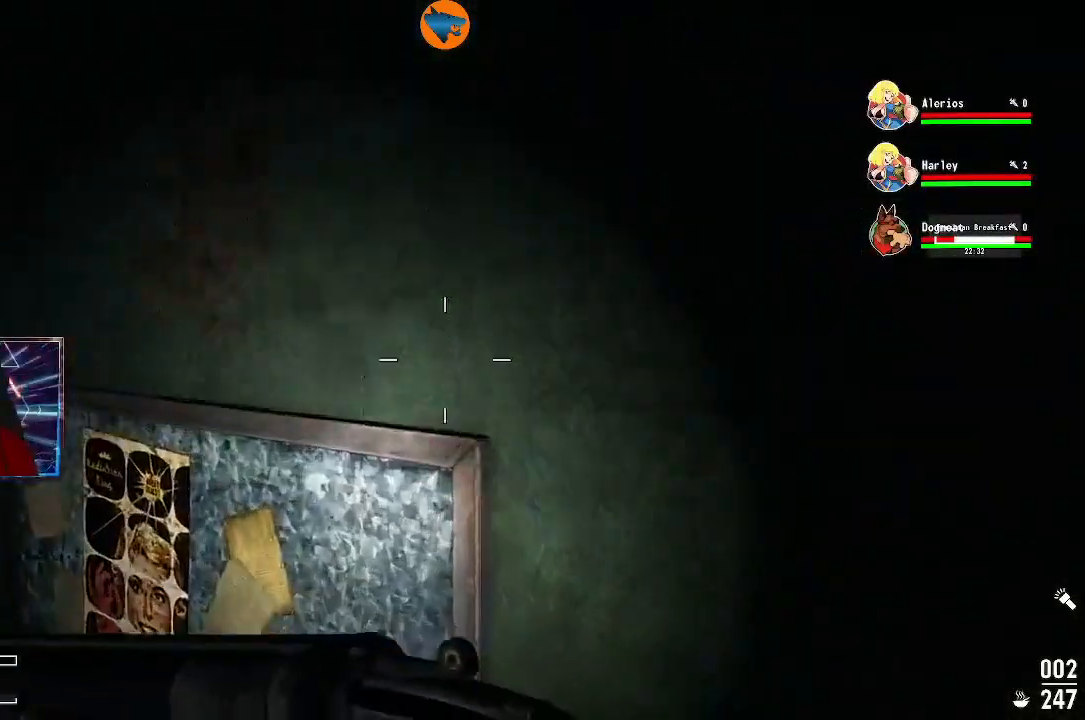
{"dt_ms": 500, "buttons": [], "left_stick": "up", "right_stick": "up-right", "events": [[233, "right_stick", "center"], [433, "right_stick", "right"], [500, "right_stick", "up-right"]]}
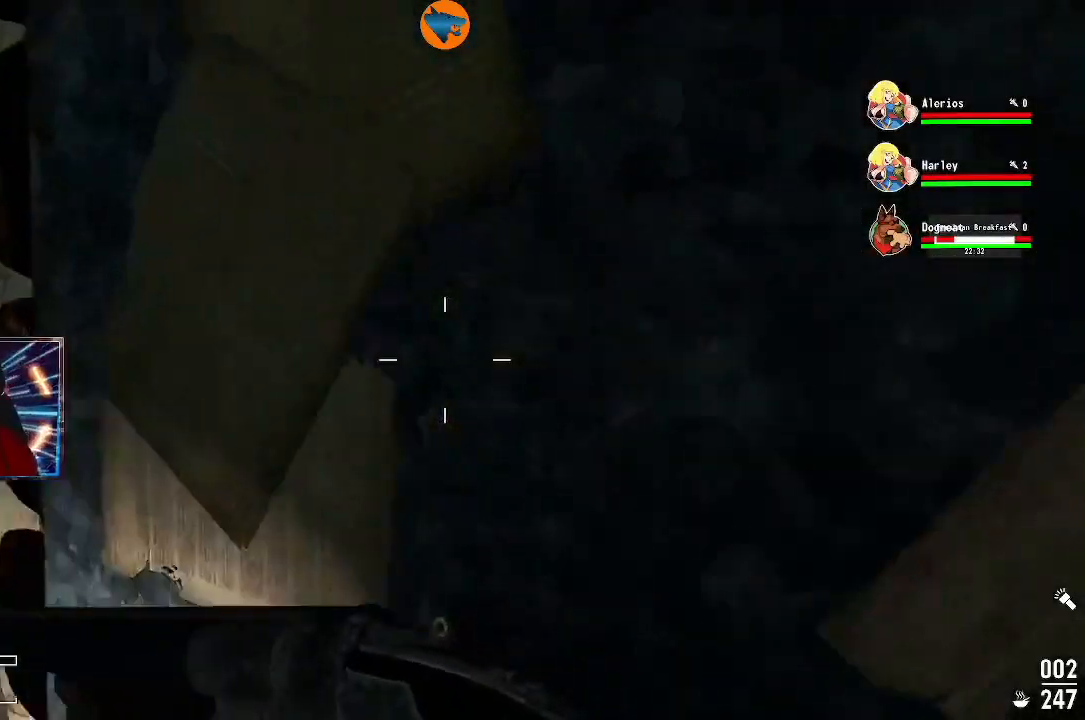
{"dt_ms": 500, "buttons": [], "left_stick": "center", "right_stick": "center", "events": [[33, "left_stick", "center"], [233, "right_stick", "down-right"], [267, "left_stick", "down"], [400, "left_stick", "center"], [400, "right_stick", "center"]]}
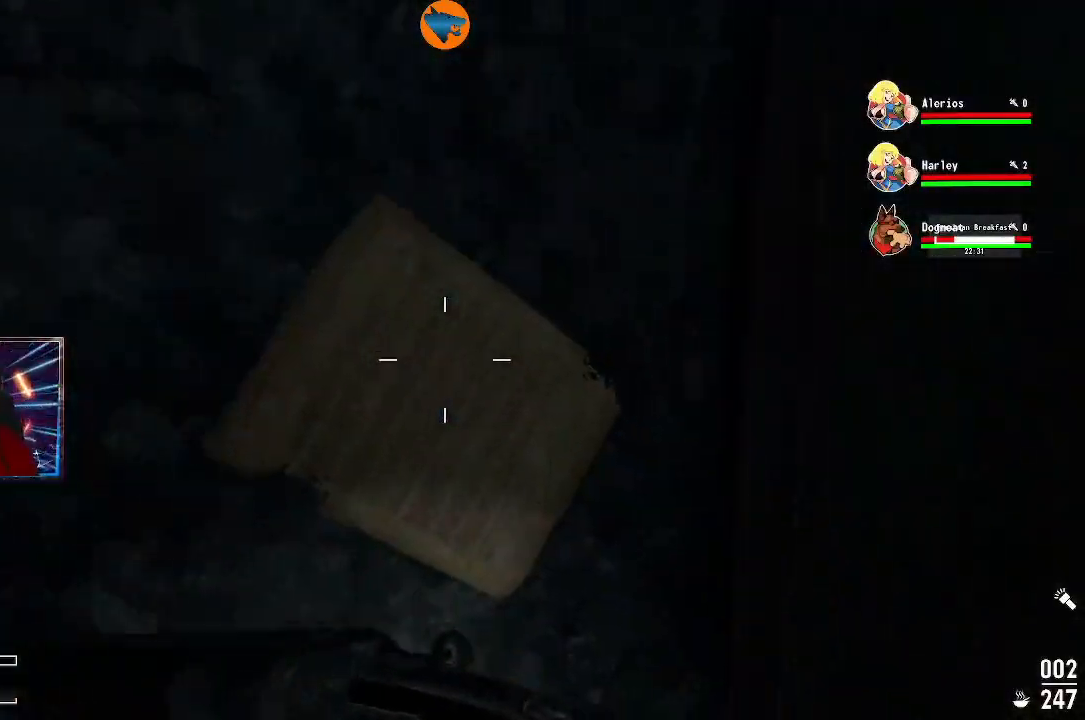
{"dt_ms": 500, "buttons": [], "left_stick": "left", "right_stick": "left", "events": [[133, "right_stick", "left"], [200, "left_stick", "left"]]}
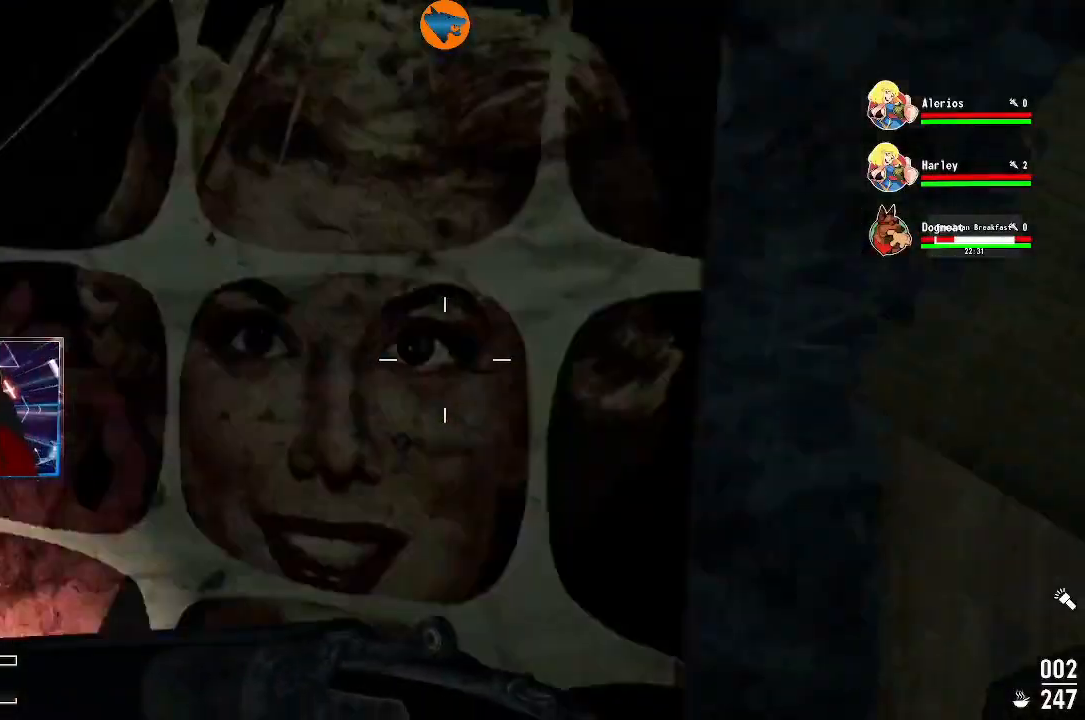
{"dt_ms": 500, "buttons": [], "left_stick": "left", "right_stick": "left", "events": [[67, "right_stick", "center"], [233, "left_stick", "center"], [367, "left_stick", "left"], [433, "right_stick", "left"]]}
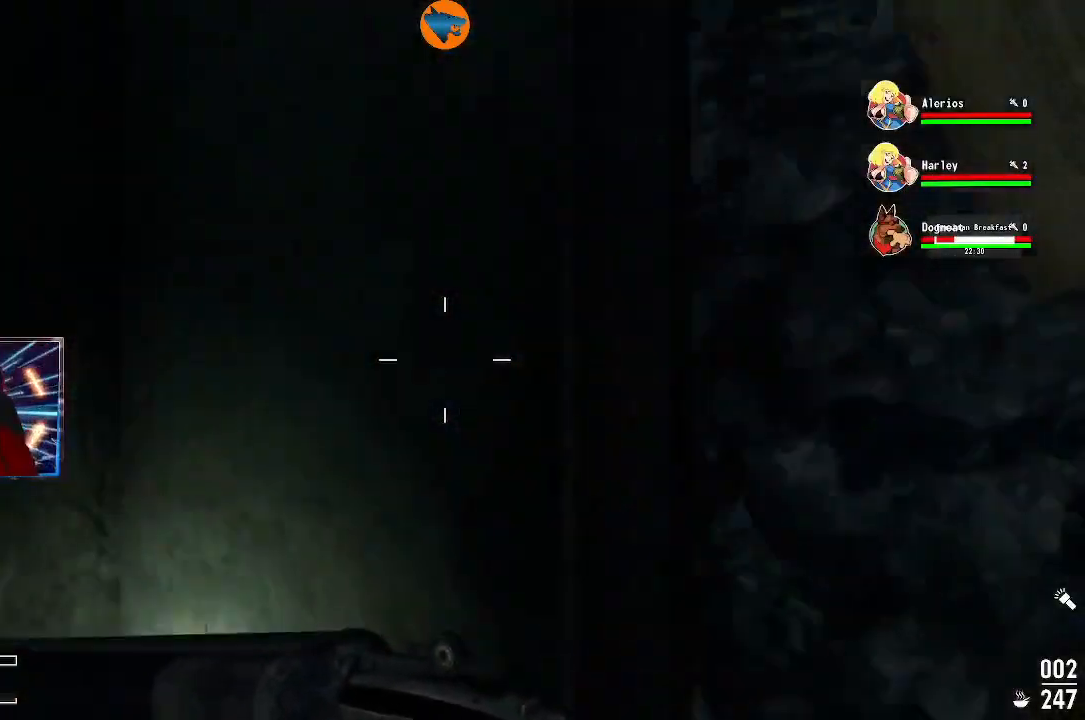
{"dt_ms": 500, "buttons": [], "left_stick": "up-left", "right_stick": "right", "events": [[167, "left_stick", "up-left"], [300, "right_stick", "center"], [500, "right_stick", "right"]]}
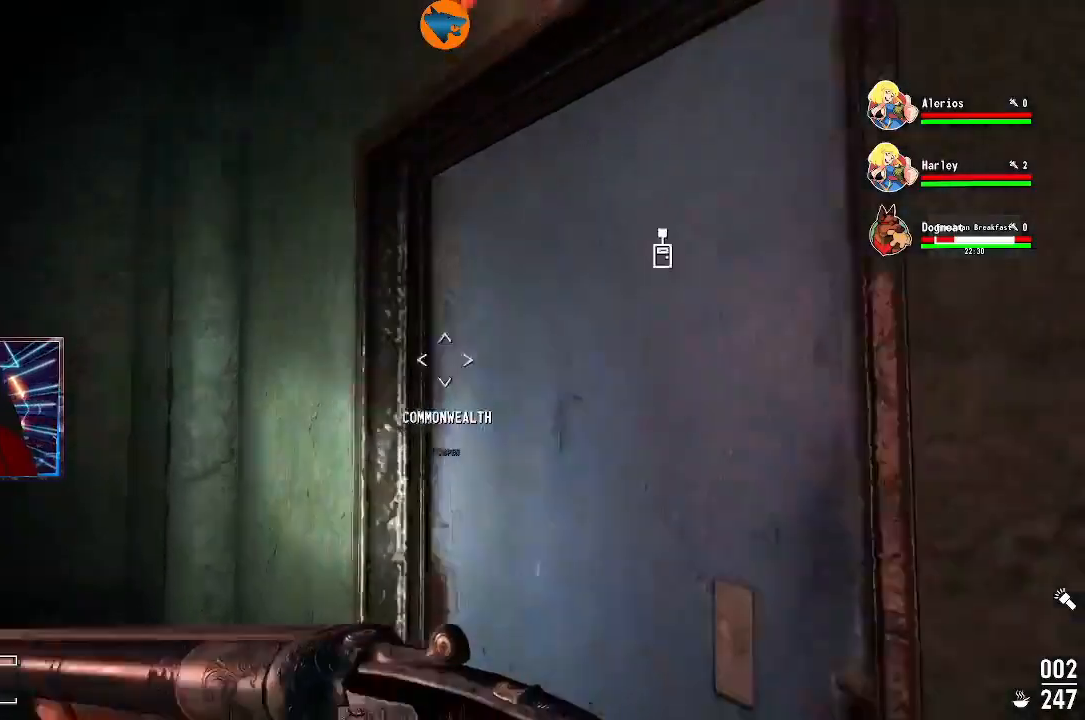
{"dt_ms": 500, "buttons": [], "left_stick": "center", "right_stick": "center", "events": [[67, "left_stick", "center"], [200, "left_stick", "up-left"], [200, "right_stick", "down-right"], [400, "right_stick", "right"], [500, "left_stick", "center"], [500, "right_stick", "center"]]}
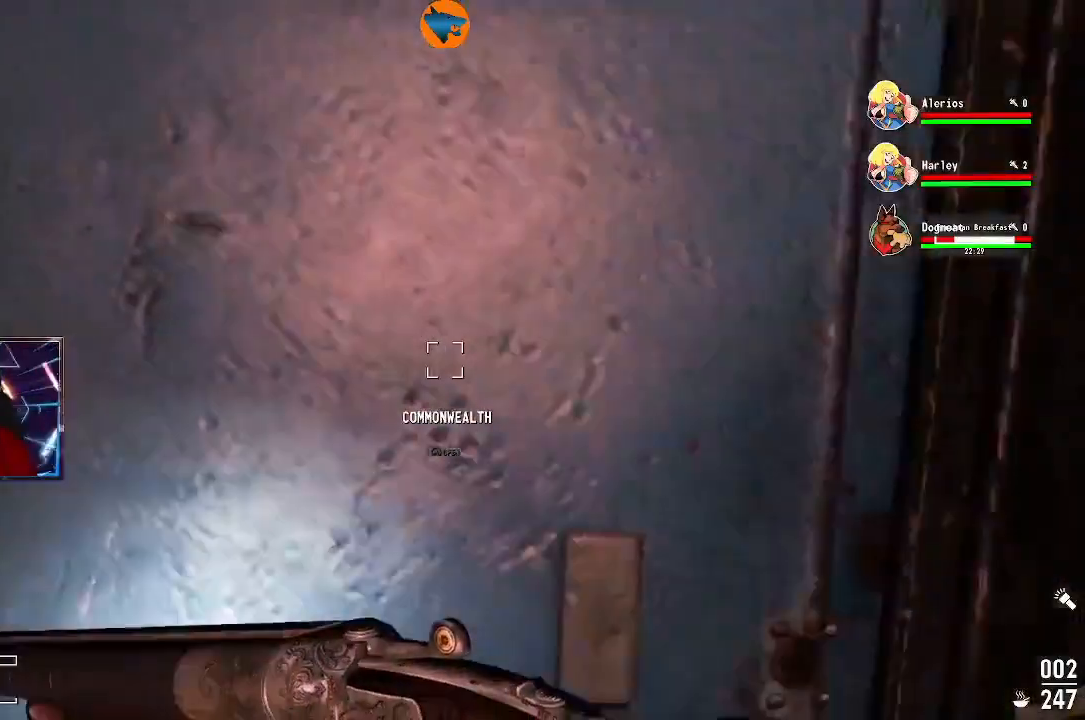
{"dt_ms": 500, "buttons": [], "left_stick": "center", "right_stick": "center", "events": [[267, "A", "down"], [367, "A", "up"]]}